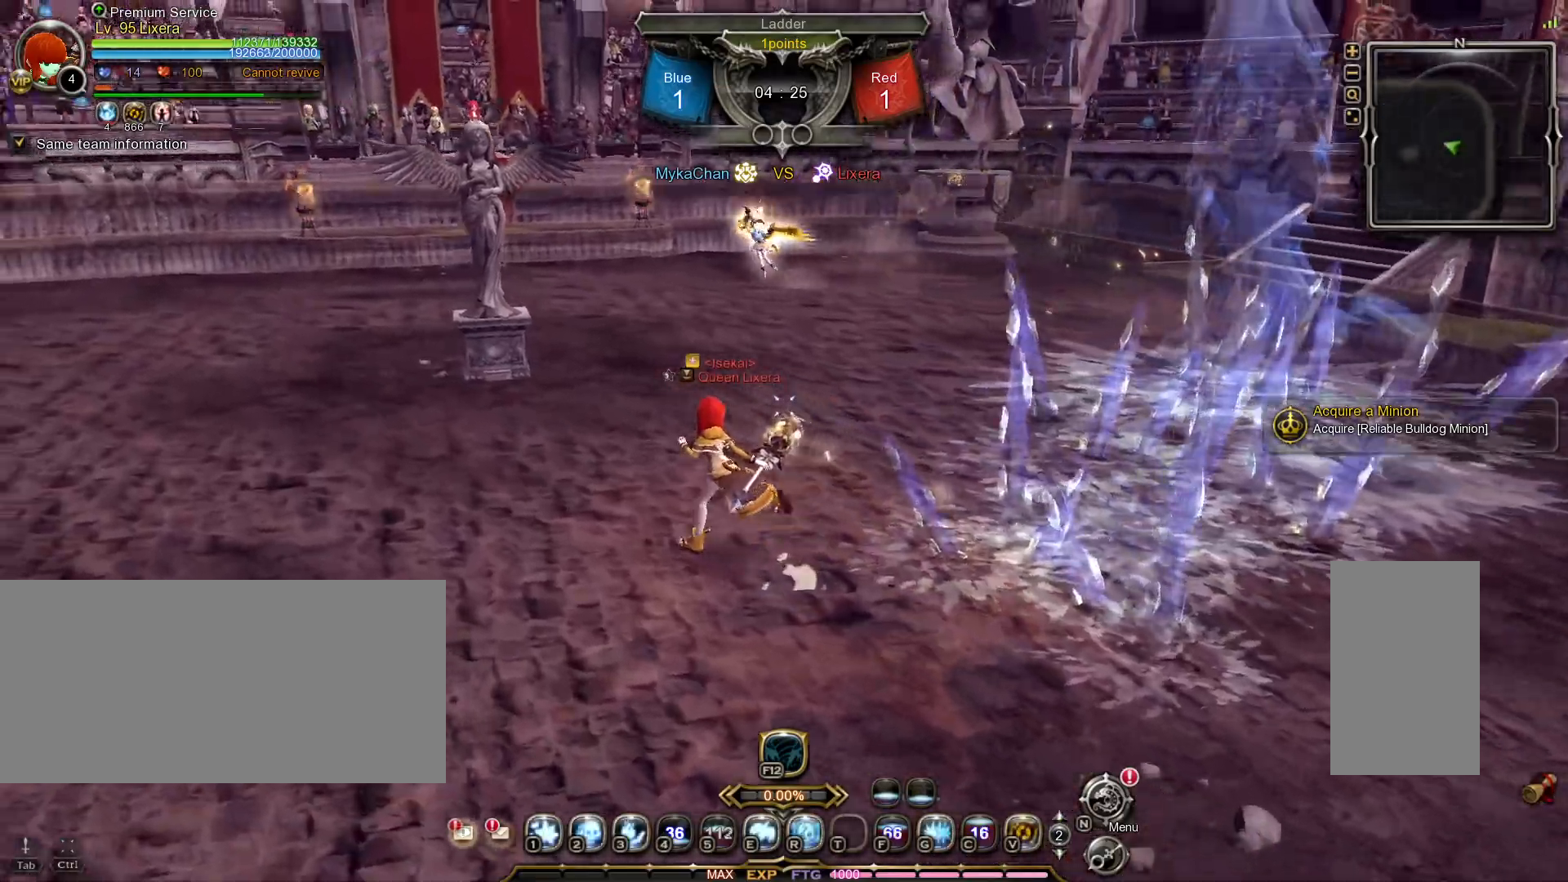
Gameplay with keyboard and mouse; each line is a JSON object with the keys and mouse buttons held at the frame after it. "events" lists presses ("down") and releases ("up") of ".", "/", "0", "1", "2", "3", "4", "5", "6", "7", "8", "9", "a", "alt_l", "alt_r", "b", "backslash", "backspace", "c", "caps_lock", "comma", "ctrl_l", "ctrl_r", "d", "e", "equals", "escape", "f", "f1", "f10", "f11", "f12", "f2", "f3", "f4", "f5", "f6", "f7", "f8", "f9", "g", "h", "i", "j", "k", "l", "lbracket", "m", "minus", "n", "o", "p", "q", "quote", "r", "rbracket", "return", "s", "semicolon", "shift_l", "shift_r", "space", "super_l", "super_r", "t", "tab", "tilde", "u", "v", "w", "x", "y", "z", "mouse_left", "mouse_wheel", "mouse_right", "mouse_mb4" and "mouse_mb5" between this image and that frame as [ms after this image, input, new state], when the widget could be followed in between. "mouse_left", "mouse_wheel", "mouse_right", "mouse_mb4", "mouse_mb5" = the "left", "wheel", "right", "mb4", "mb5" buttons of the "mouse" list. No other keys are recorded. "wheel" means that the mouse wheel is clicked or scrolled. Mouse movement is not recorded.
{"keys": ["a", "w"], "mouse": [], "events": []}
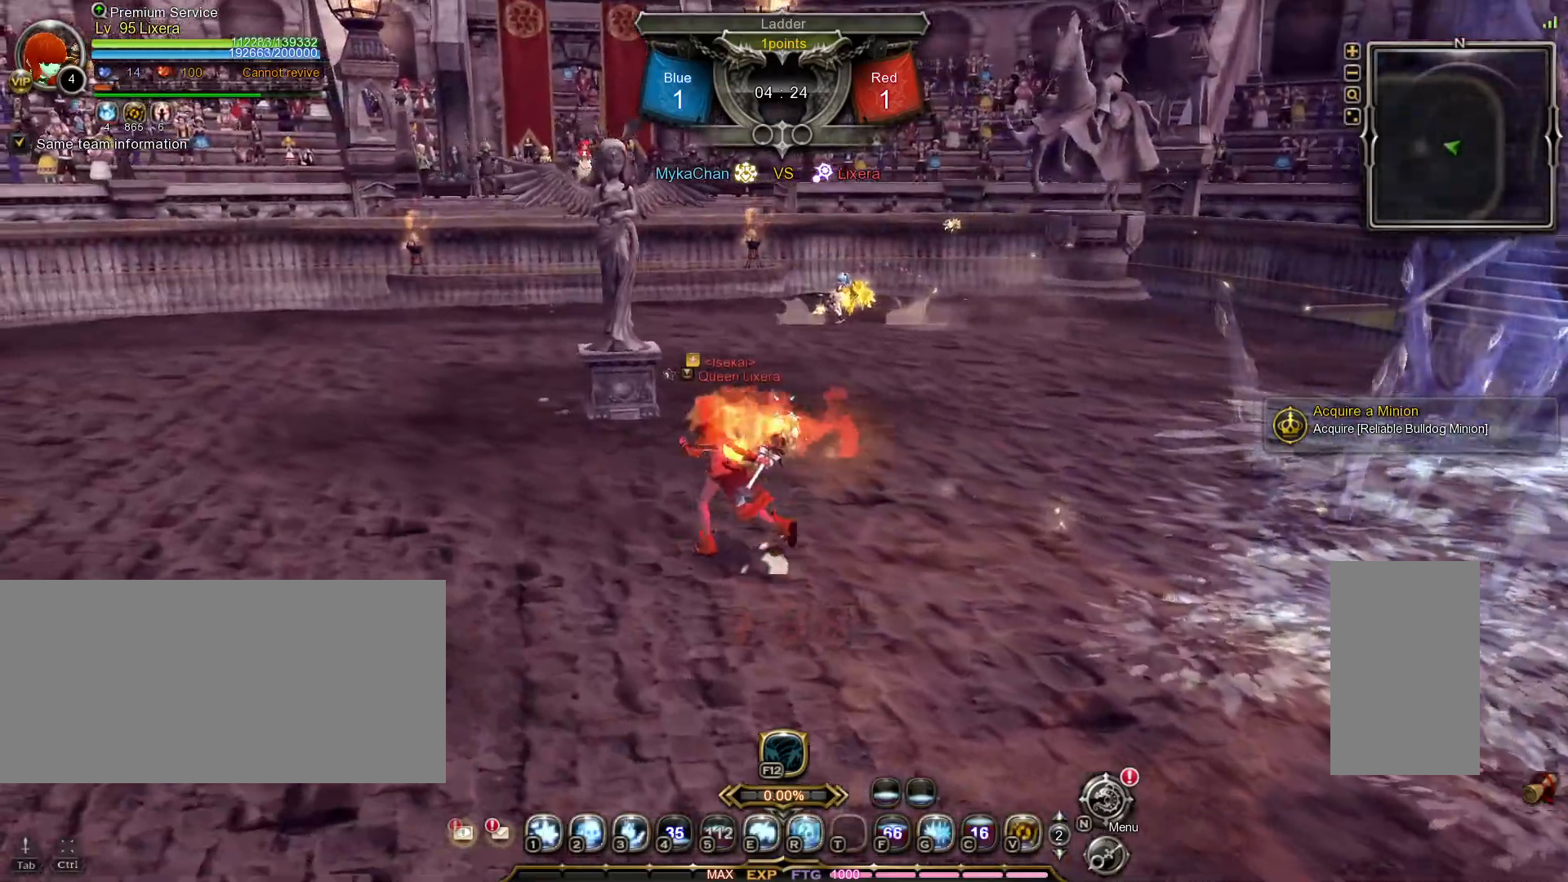
{"keys": ["a", "w"], "mouse": [], "events": []}
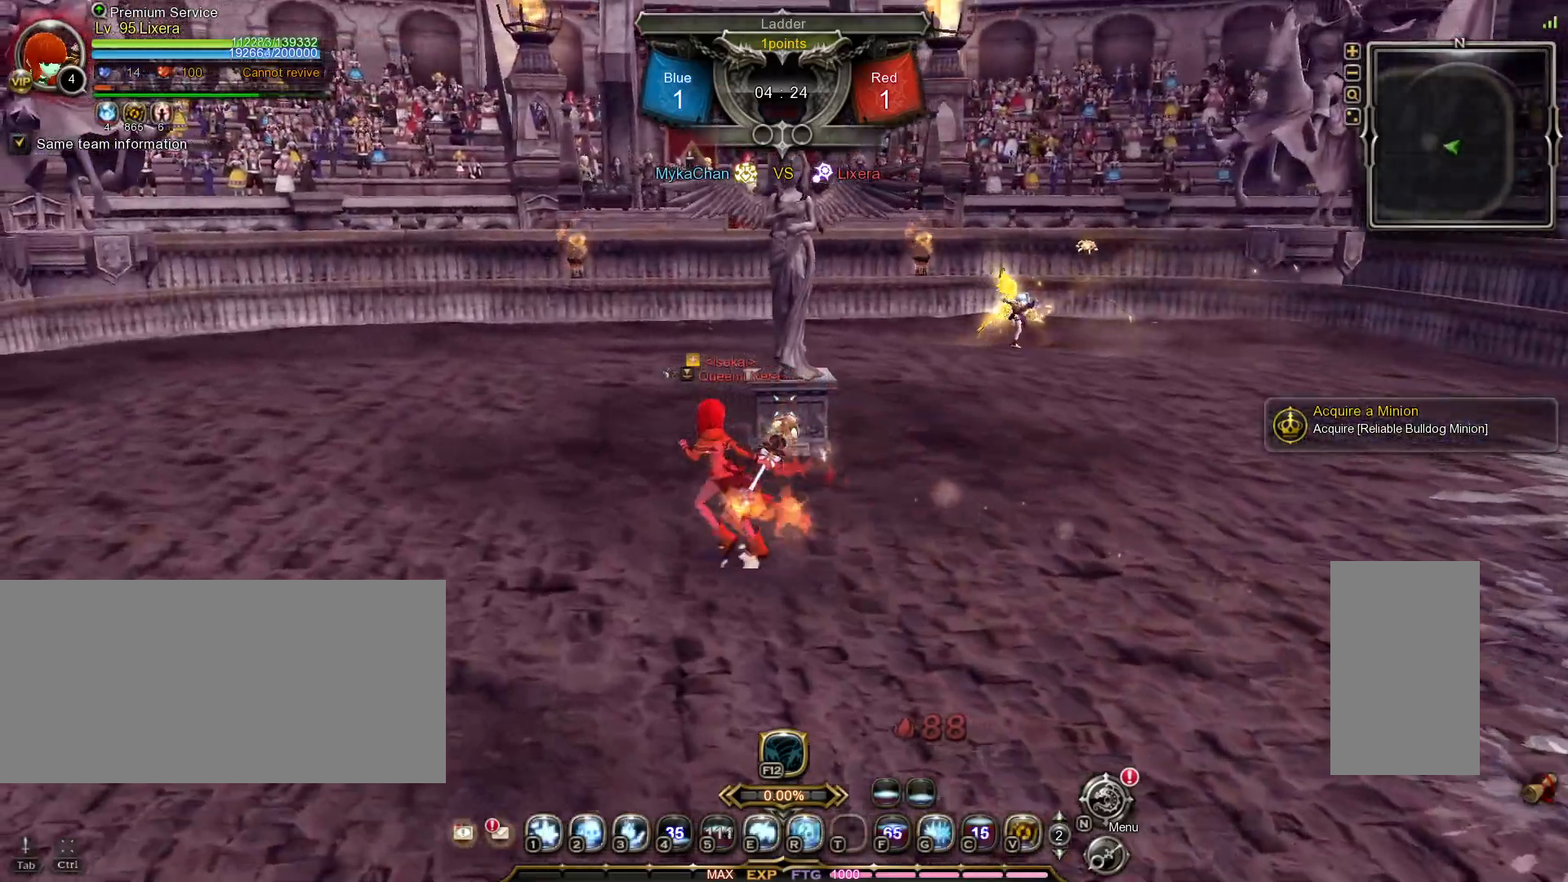
{"keys": ["a"], "mouse": [], "events": [[100, "w", "up"]]}
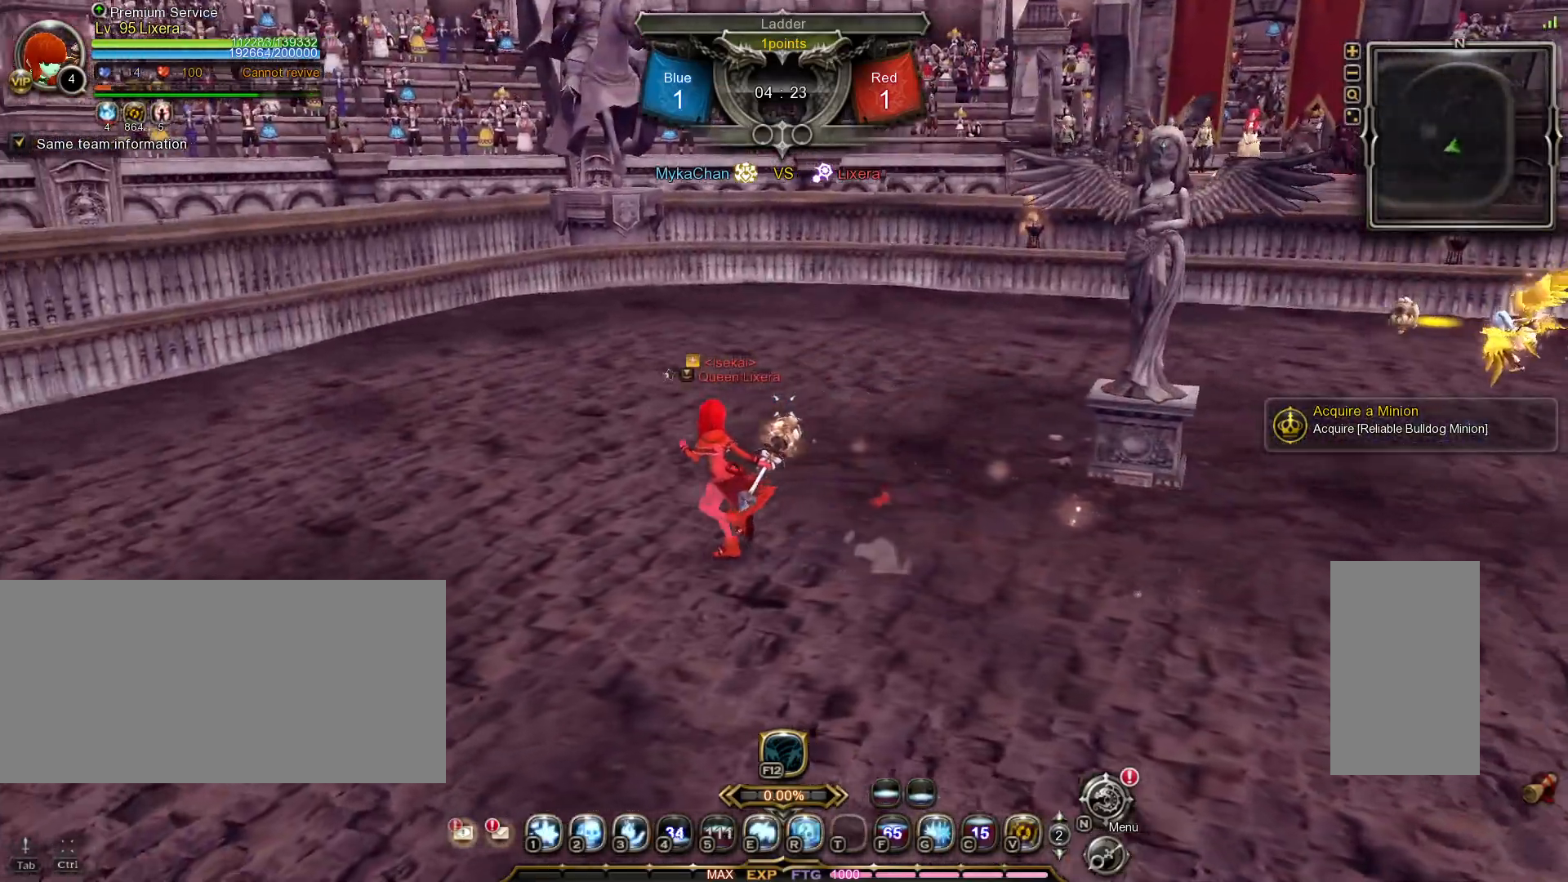
{"keys": ["a"], "mouse": [], "events": []}
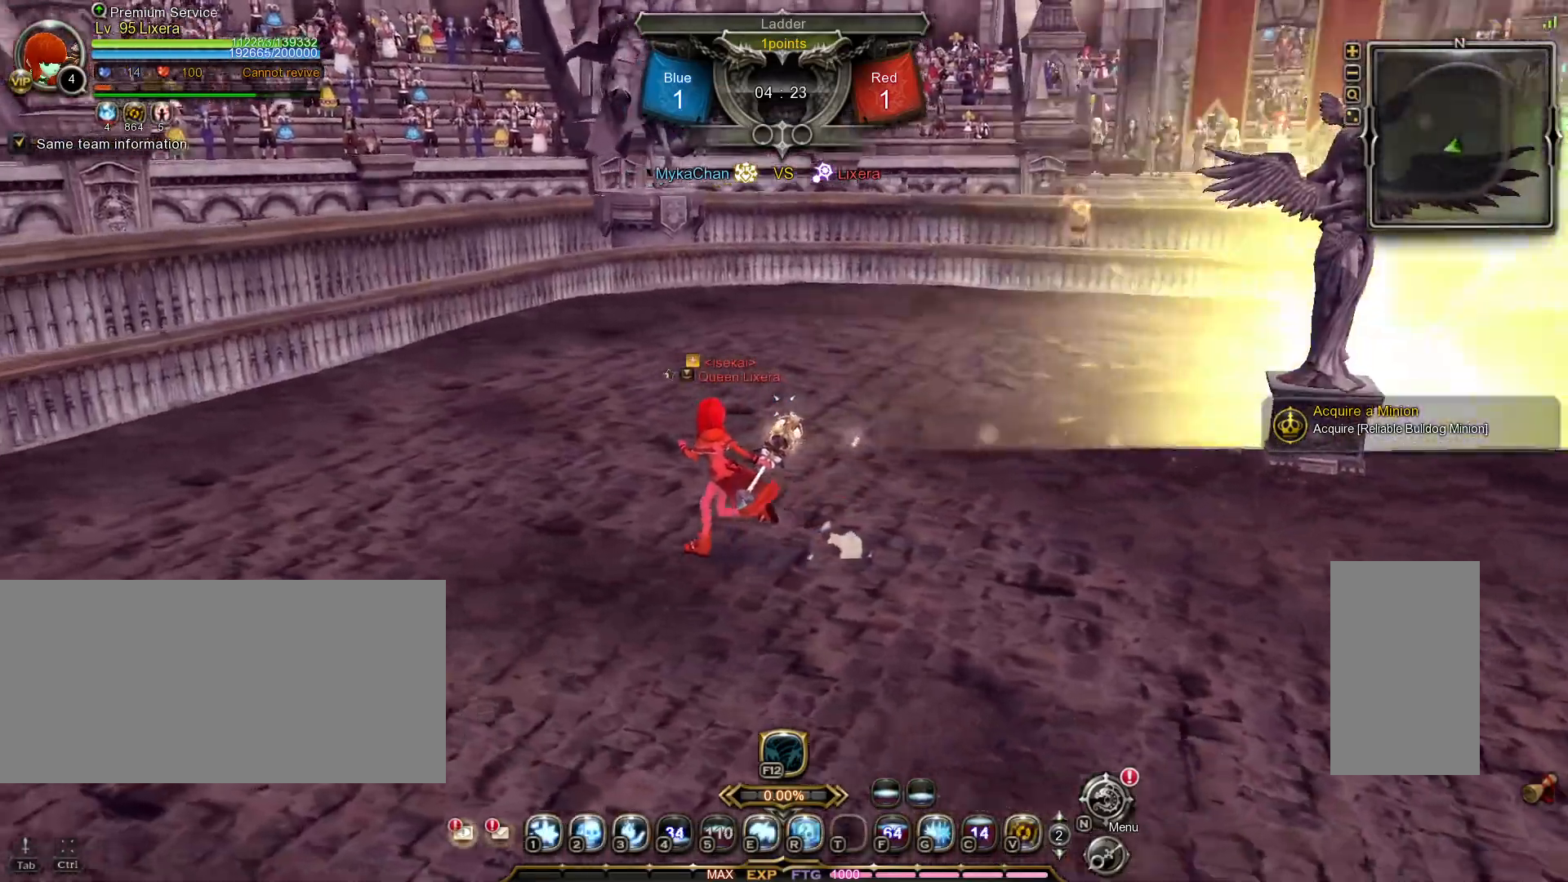
{"keys": ["d"], "mouse": [], "events": [[167, "a", "up"], [167, "d", "down"], [267, "tilde", "down"], [383, "tilde", "up"]]}
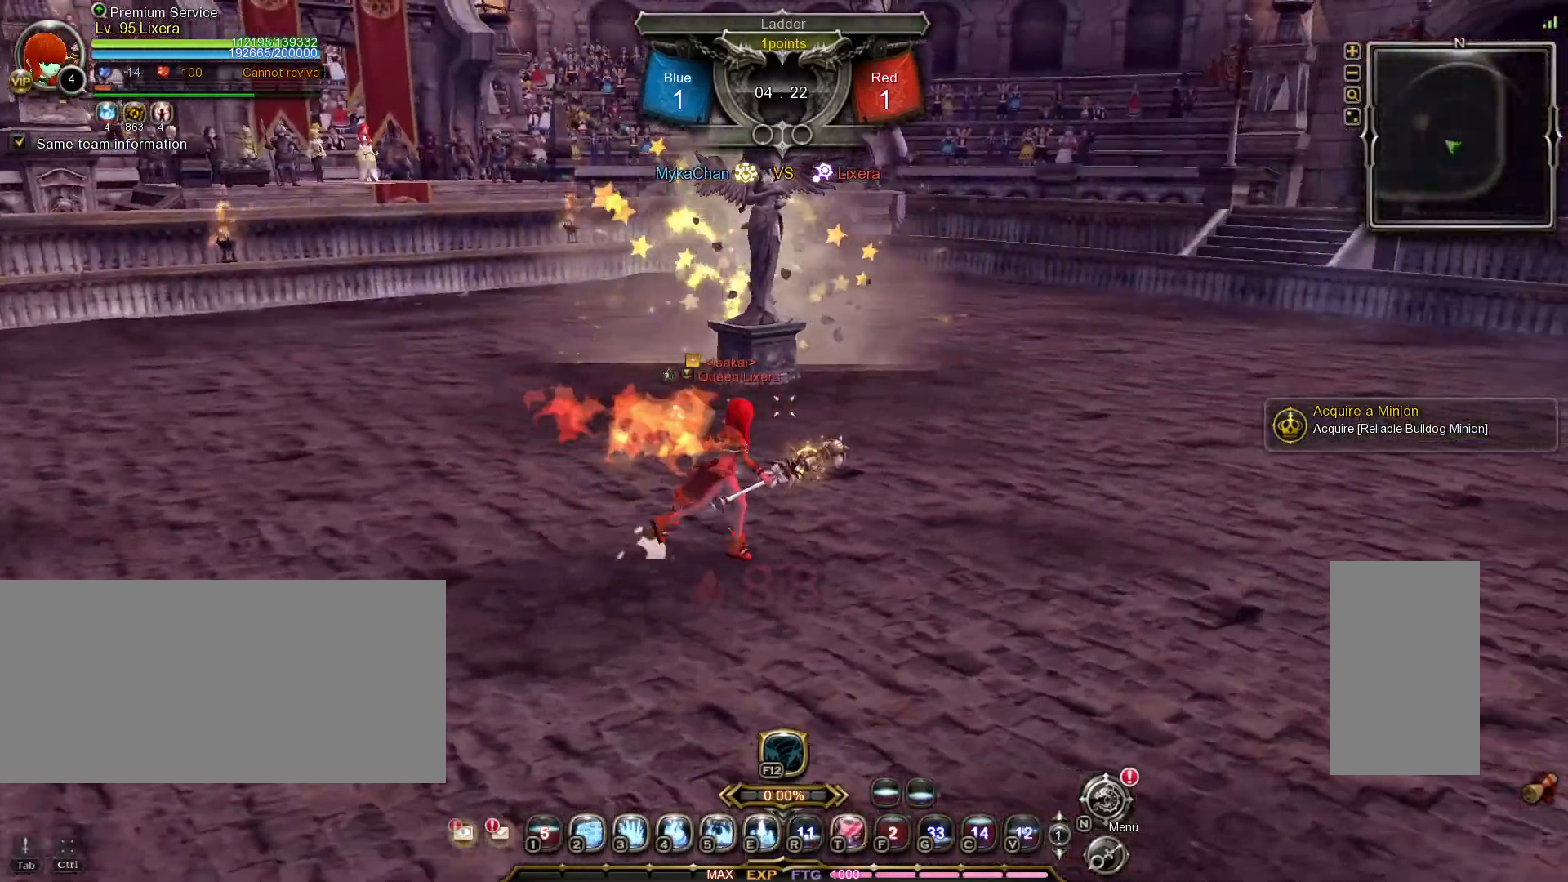
{"keys": ["d", "w"], "mouse": [], "events": [[383, "w", "down"]]}
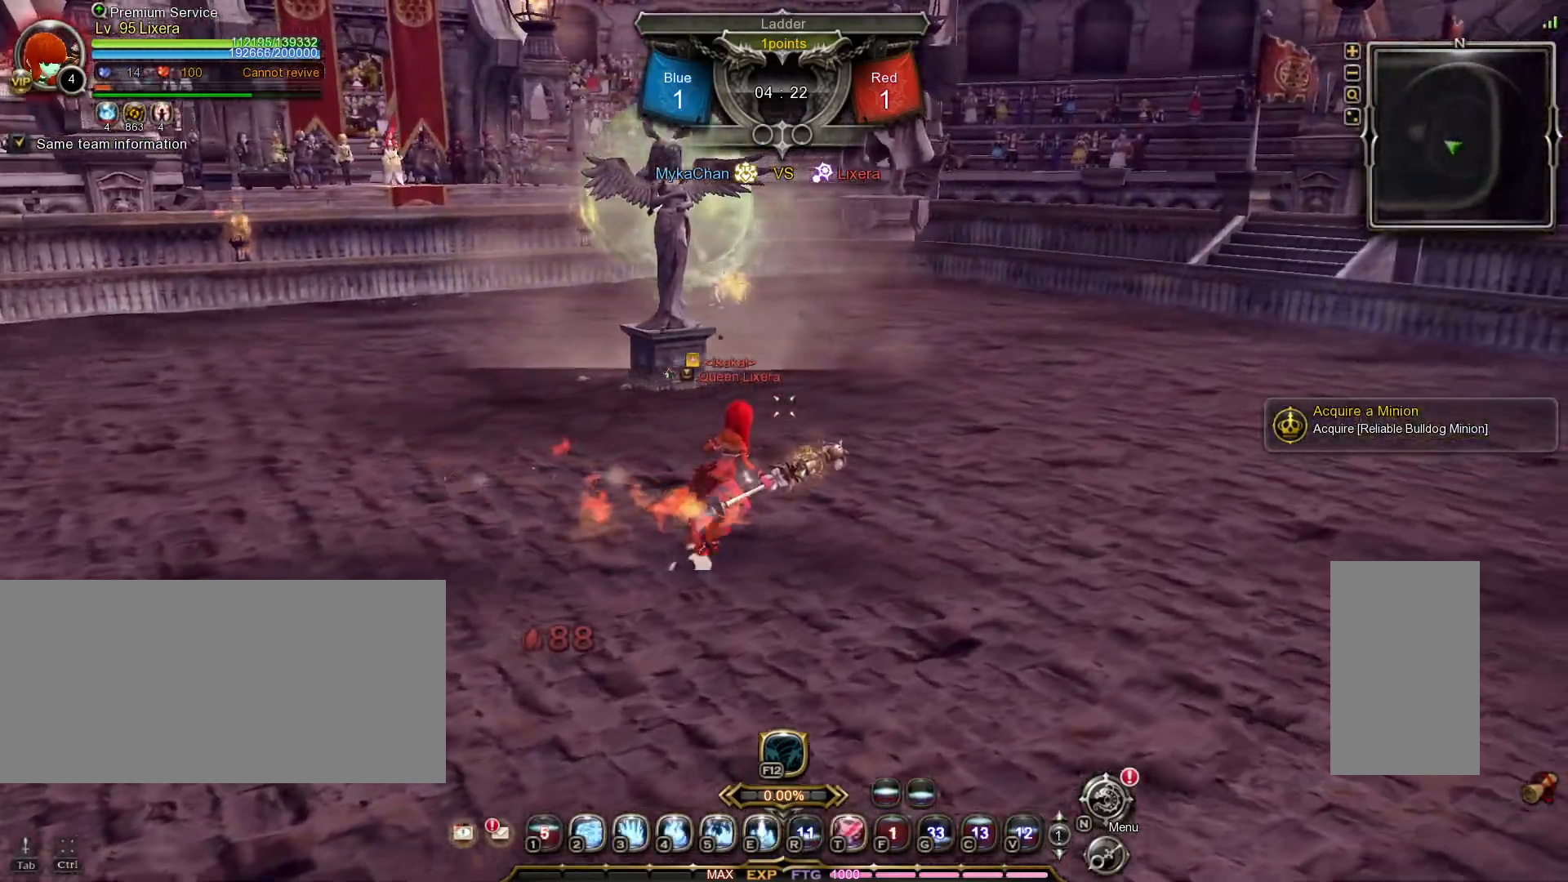
{"keys": ["d"], "mouse": [], "events": [[467, "w", "up"]]}
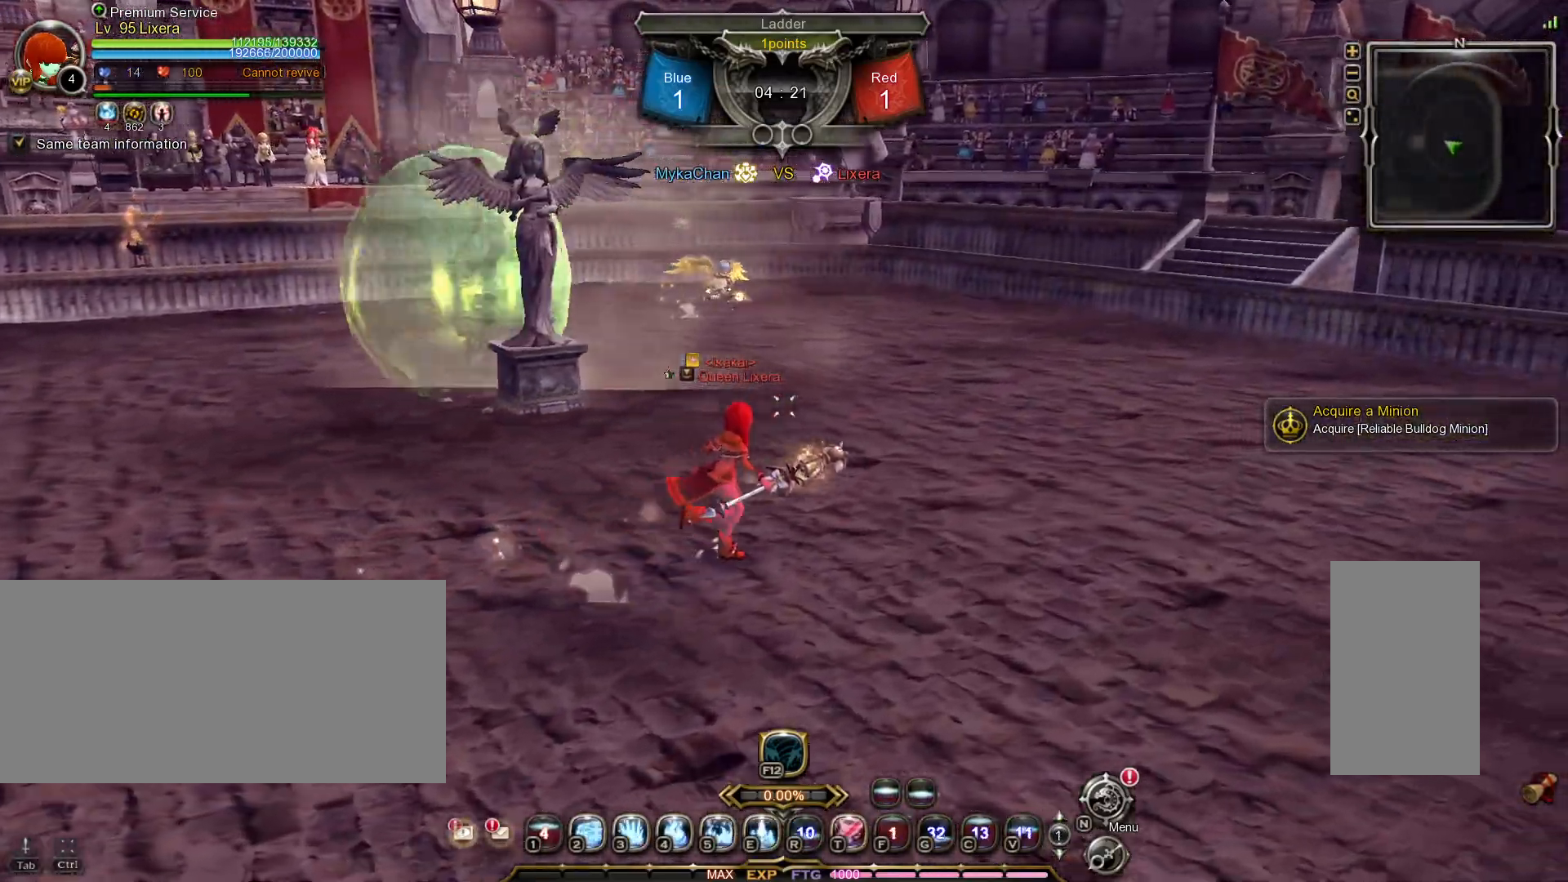
{"keys": ["a"], "mouse": []}
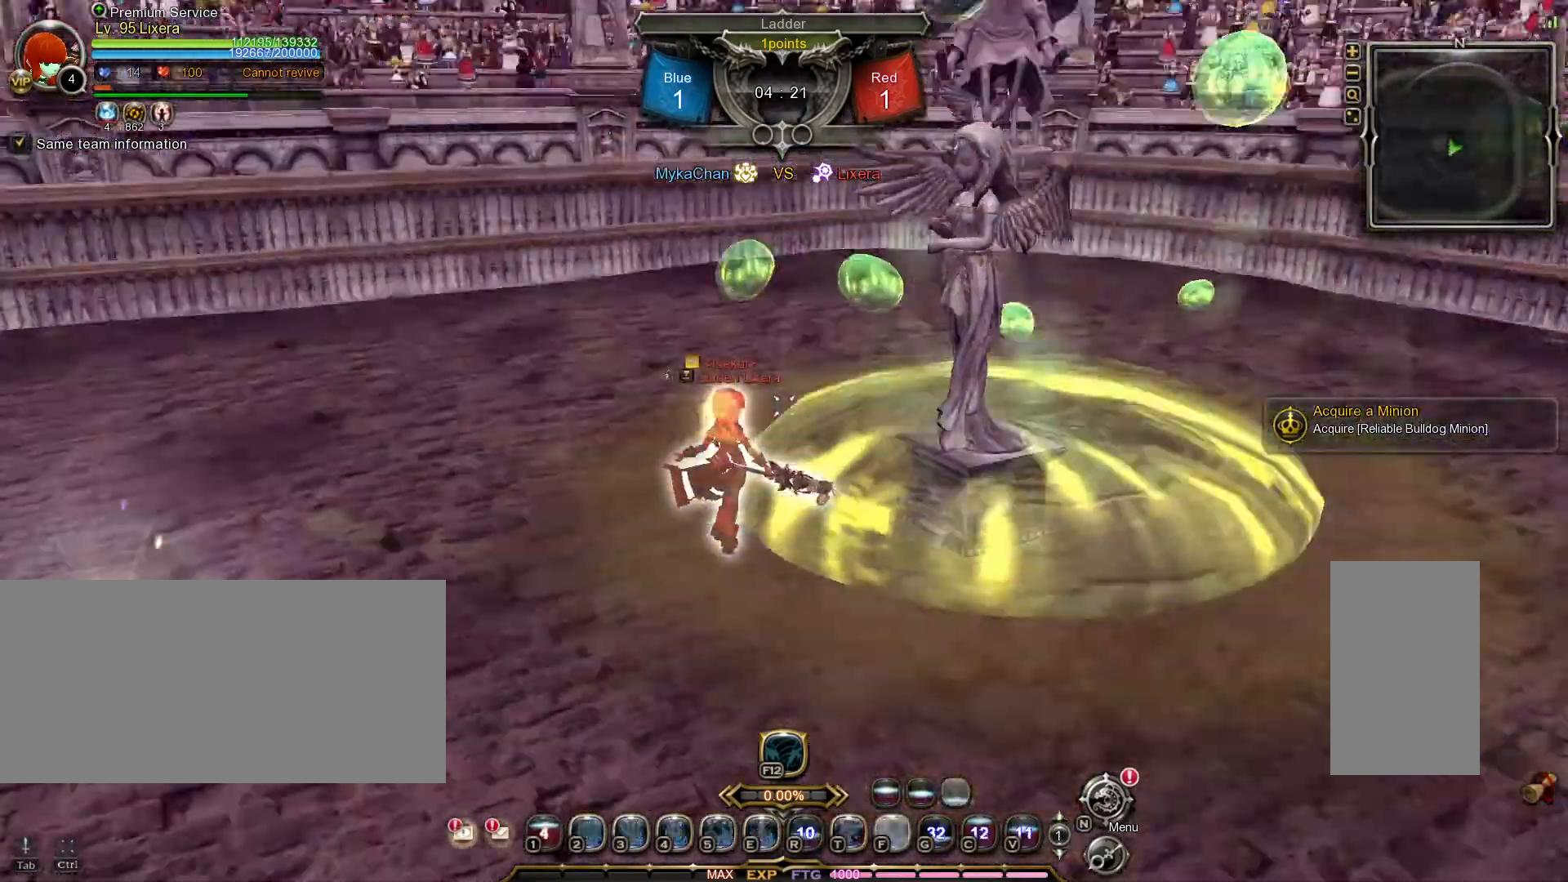
{"keys": ["a"], "mouse": [], "events": []}
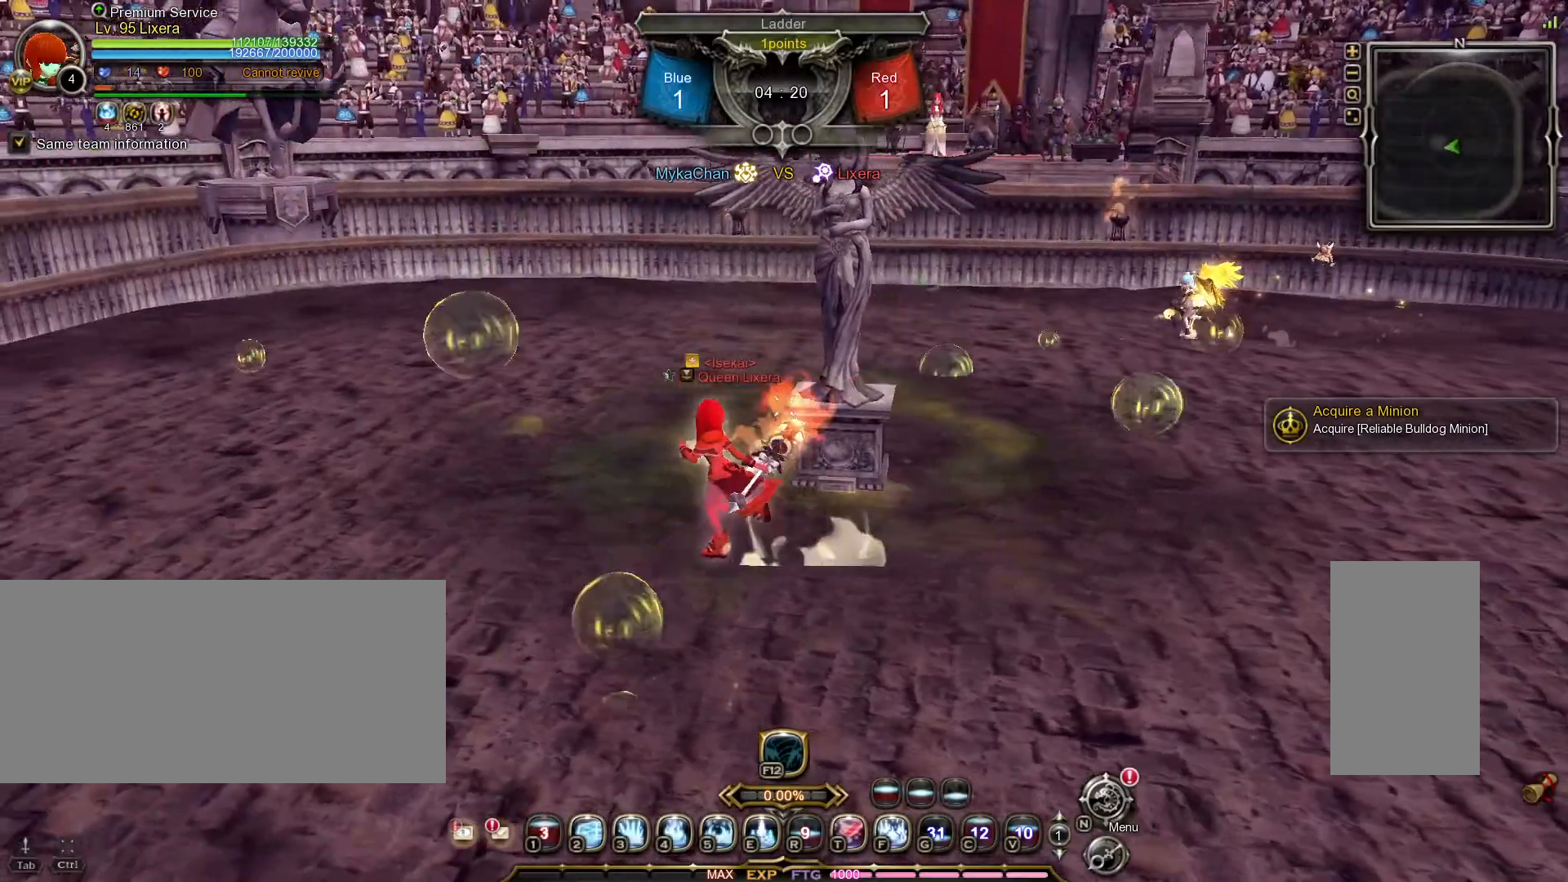
{"keys": ["d"], "mouse": [], "events": [[100, "d", "down"], [150, "a", "up"]]}
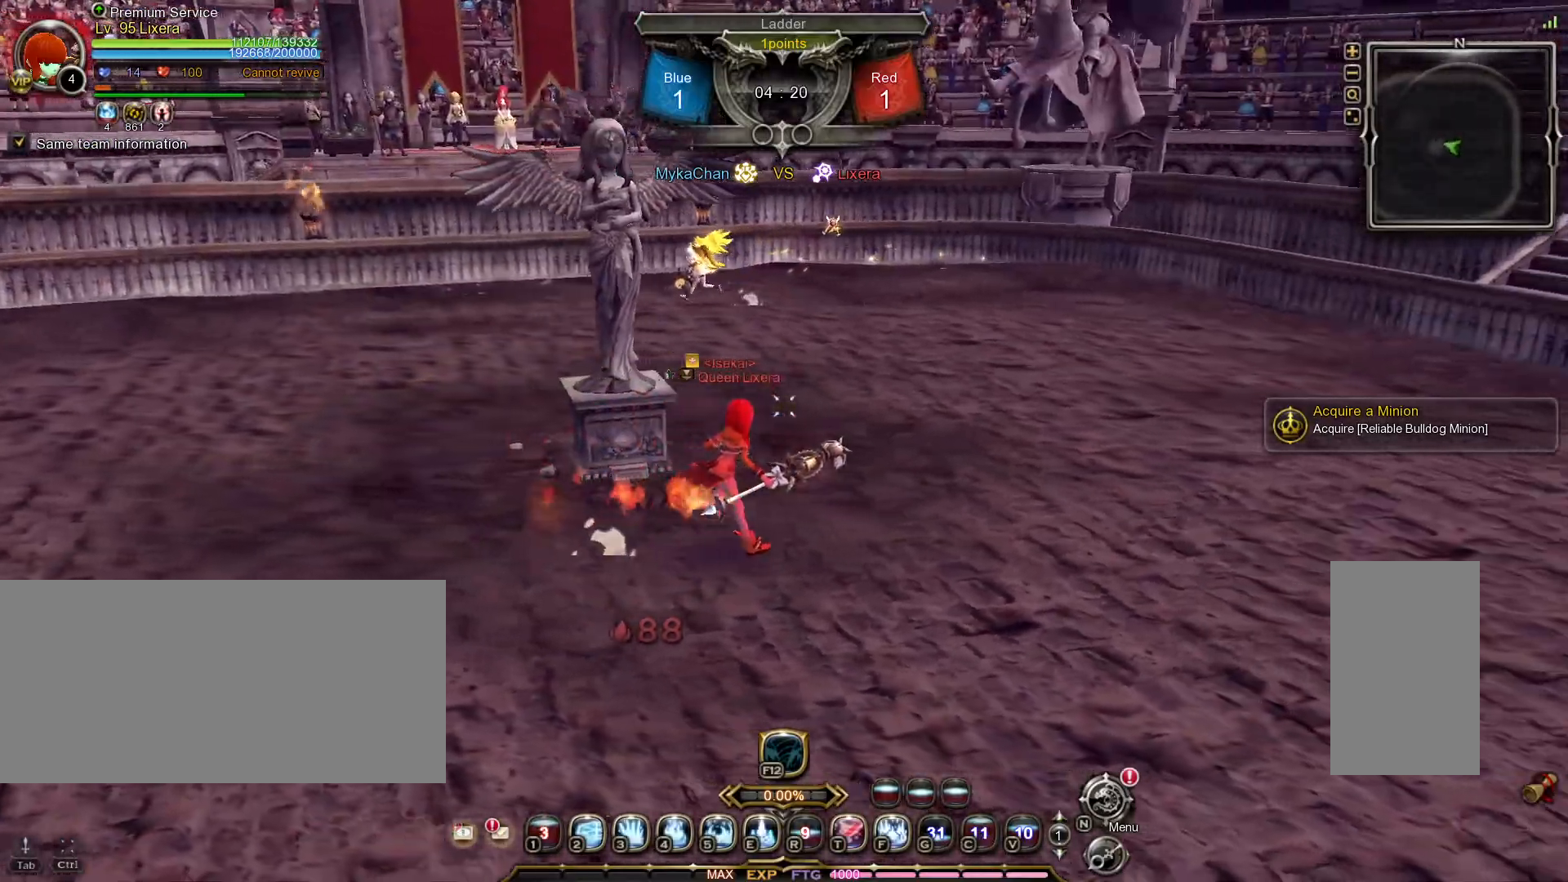
{"keys": ["d", "w"], "mouse": [], "events": [[33, "w", "down"]]}
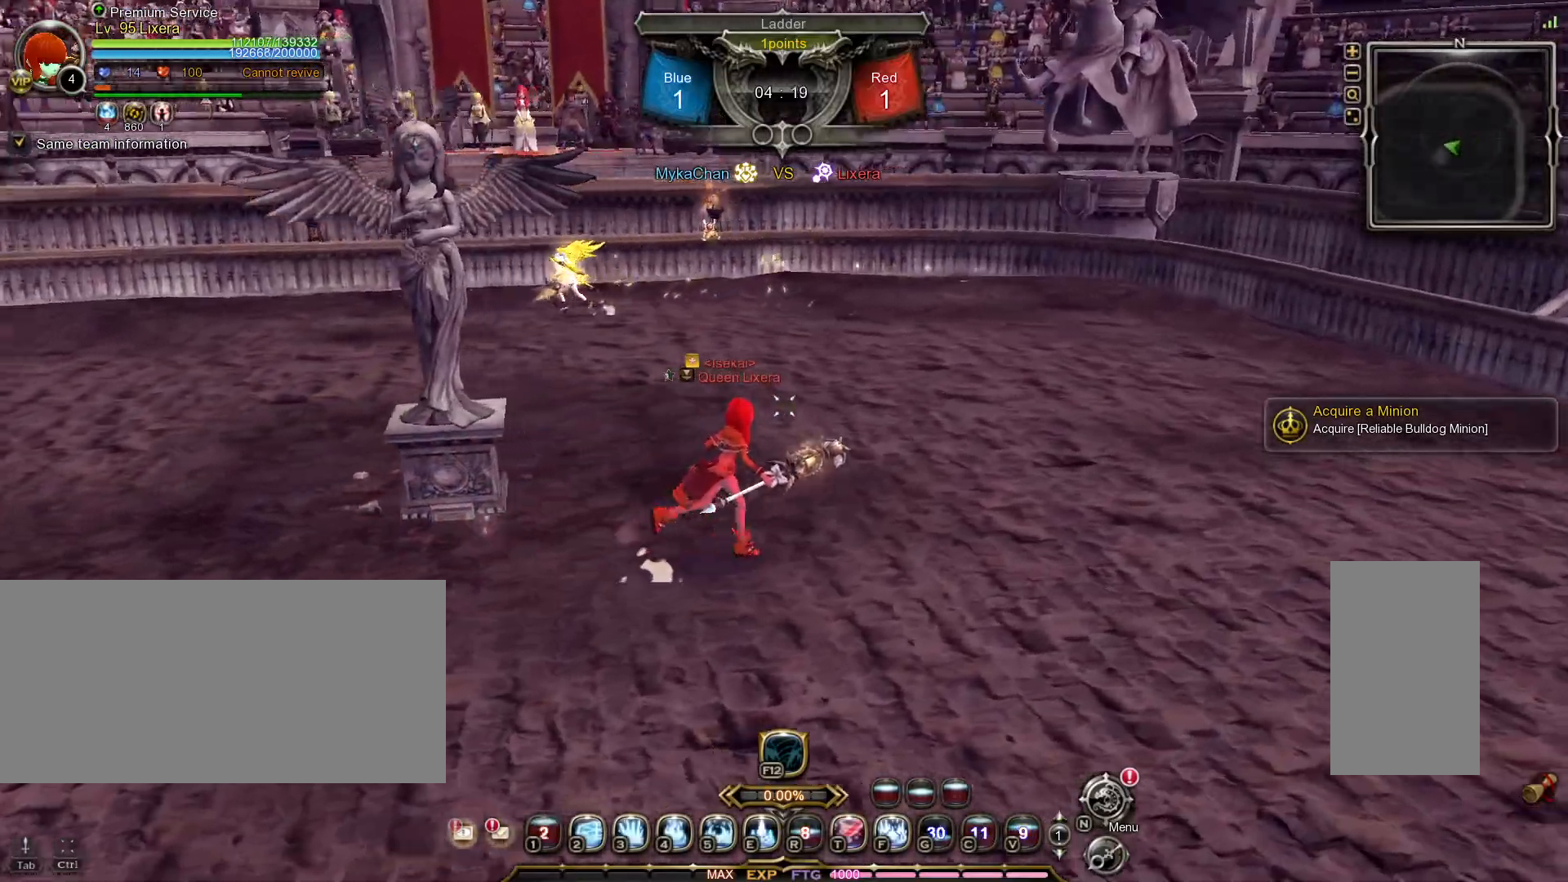
{"keys": ["d", "w"], "mouse": [], "events": [[200, "w", "up"], [367, "w", "down"]]}
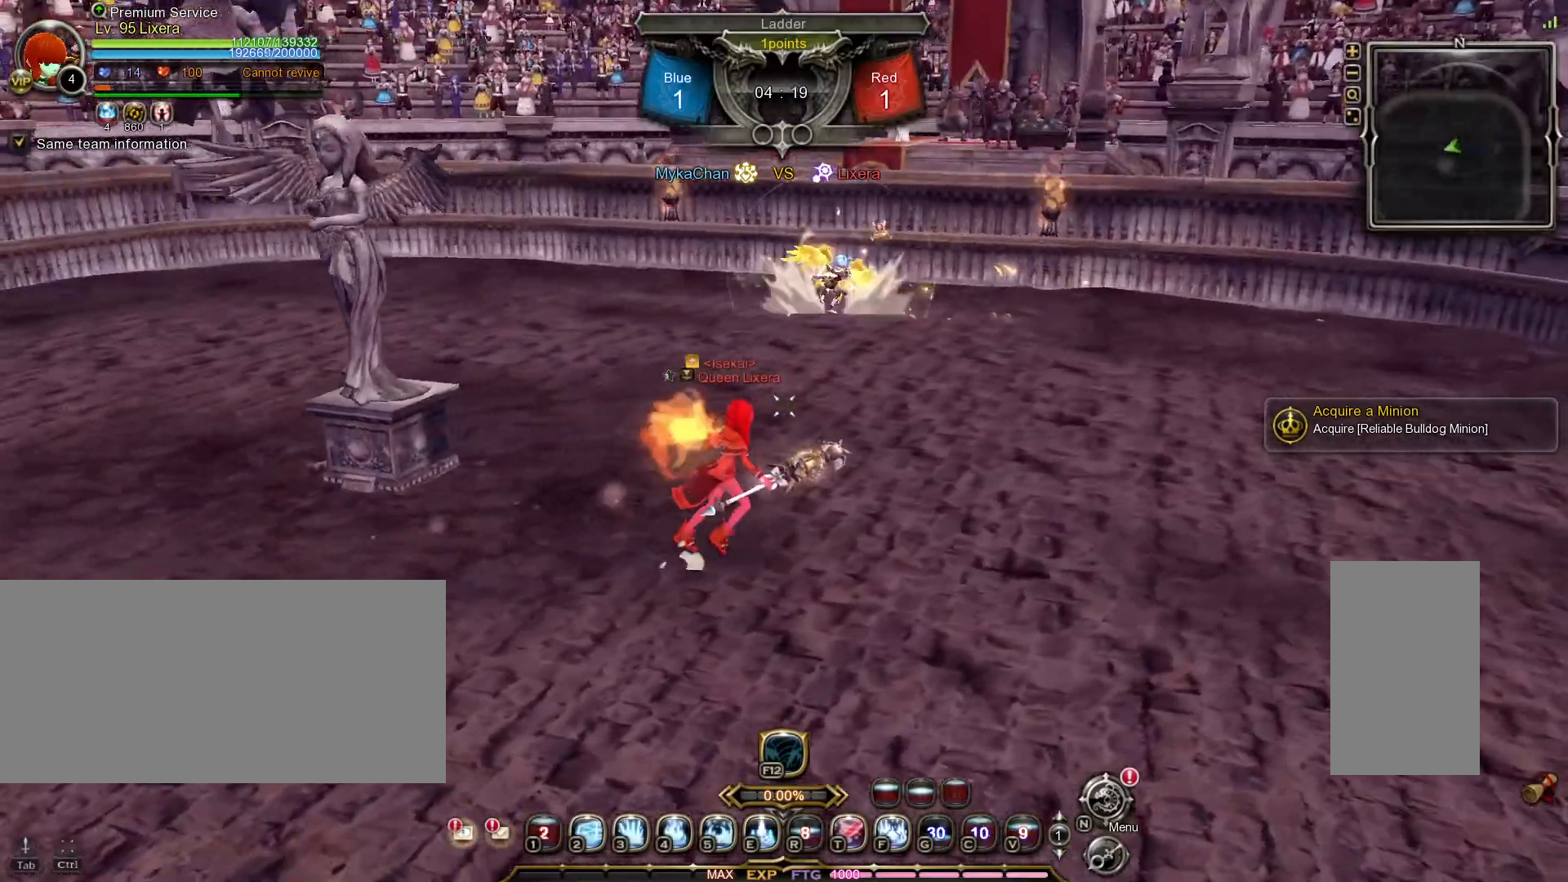
{"keys": [], "mouse": [], "events": [[100, "2", "down"], [100, "d", "up"], [233, "2", "up"], [350, "w", "up"]]}
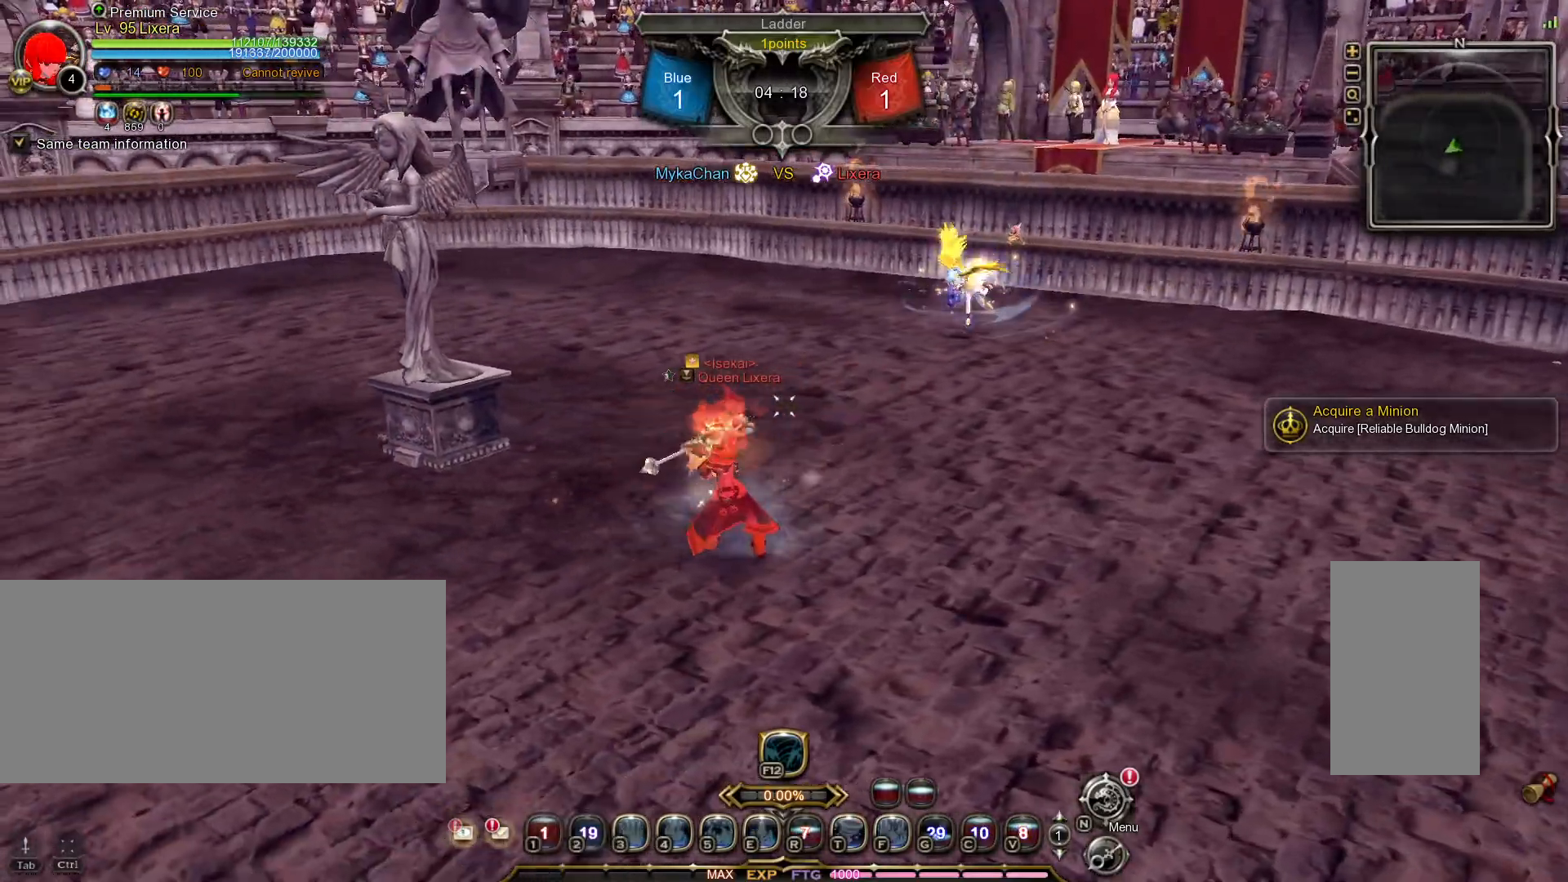
{"keys": [], "mouse": [], "events": []}
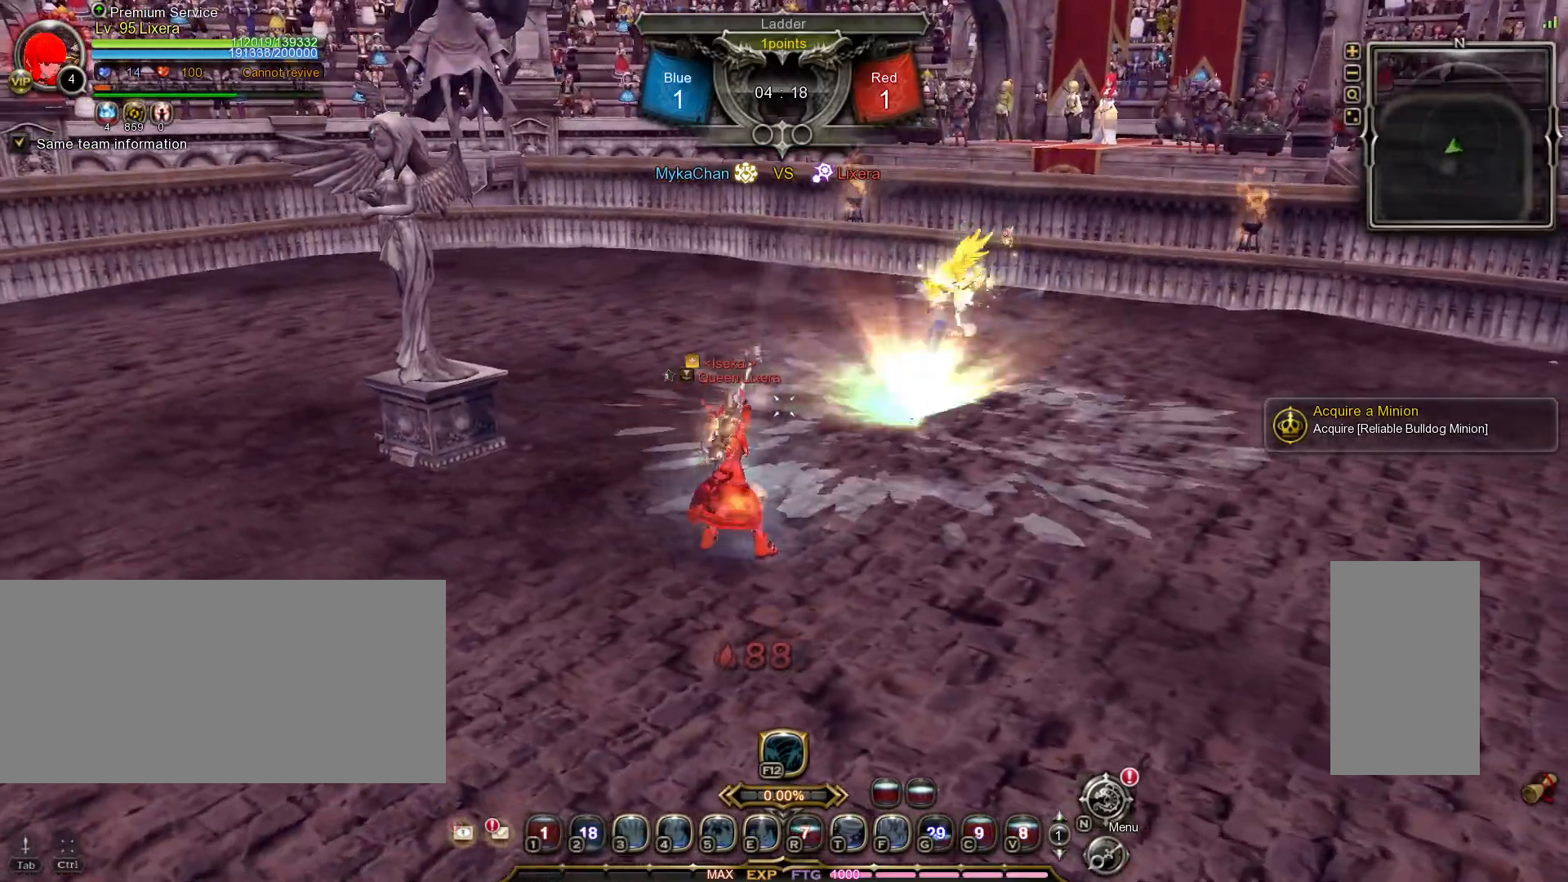
{"keys": [], "mouse": [], "events": []}
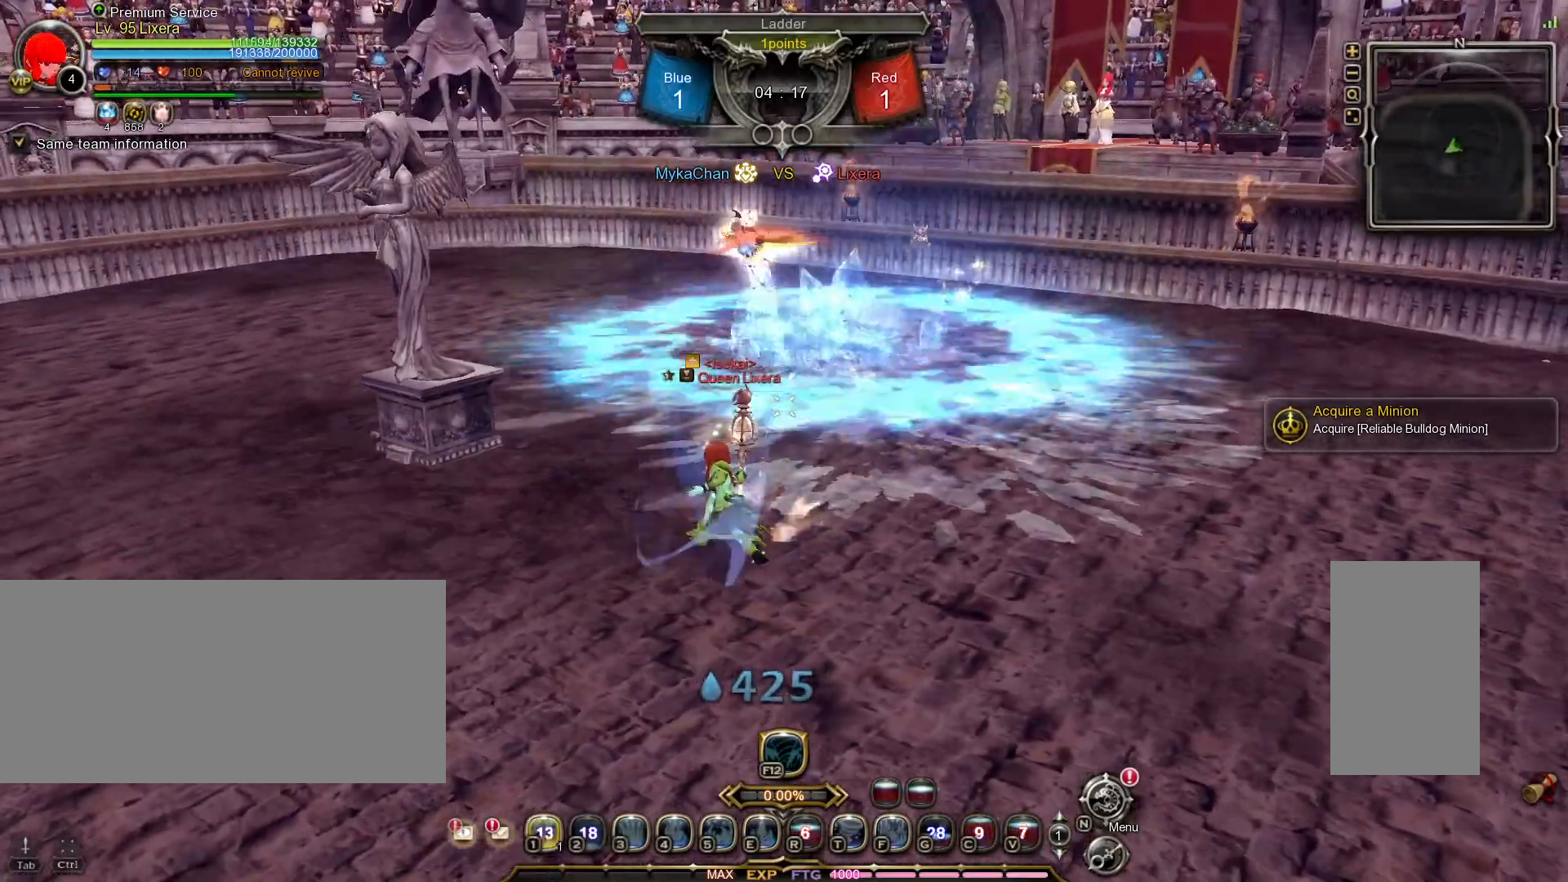
{"keys": ["a"], "mouse": [], "events": [[200, "a", "down"]]}
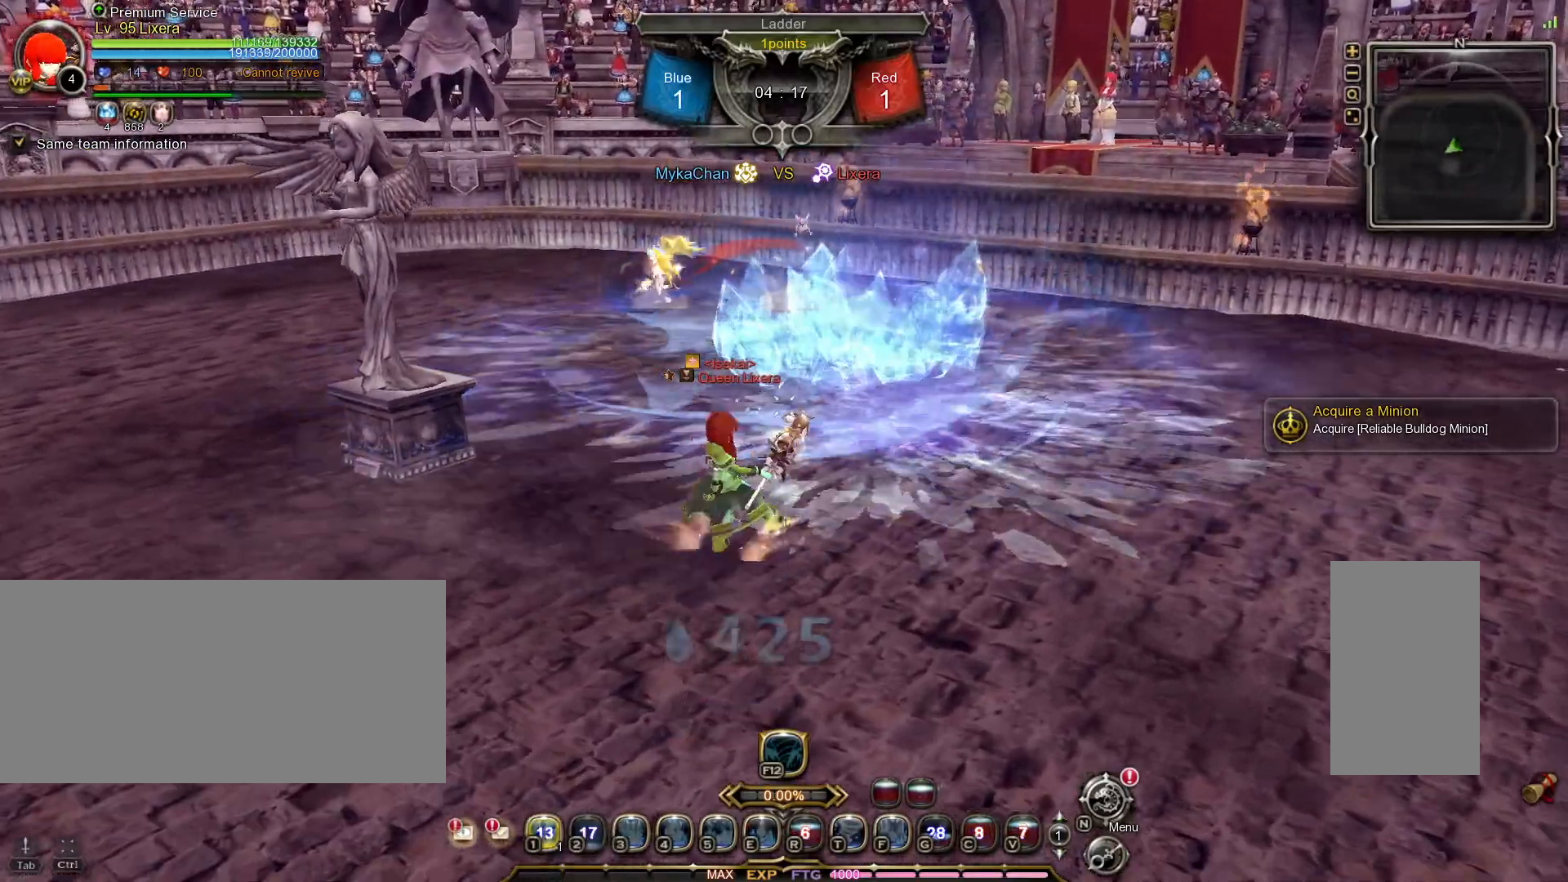
{"keys": ["a"], "mouse": [], "events": [[17, "w", "down"], [83, "a", "up"], [300, "w", "up"], [483, "a", "down"]]}
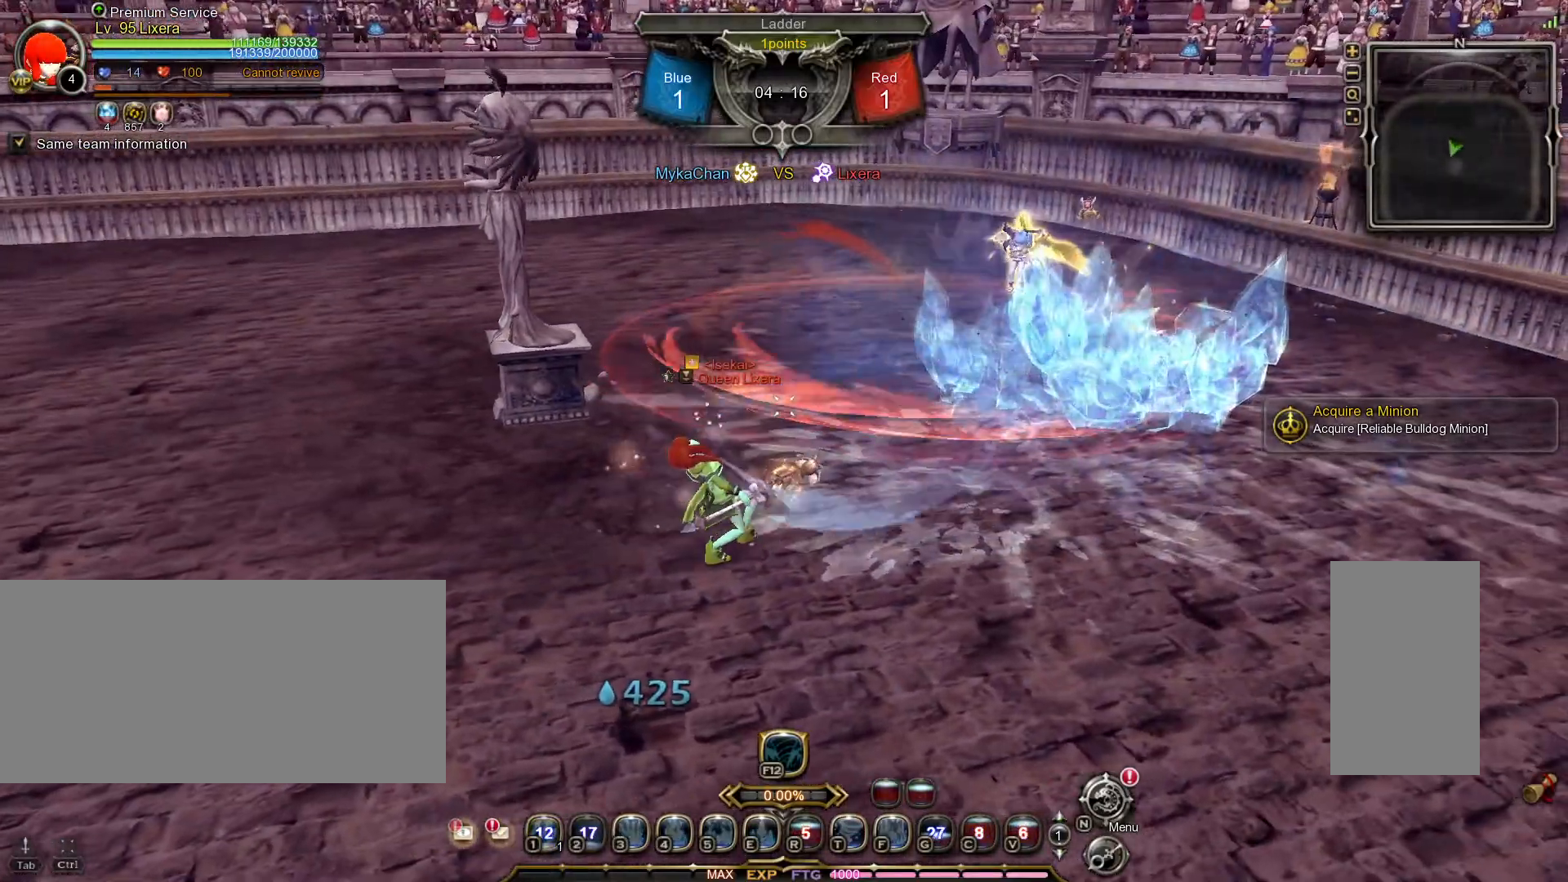
{"keys": ["a"], "mouse": [], "events": []}
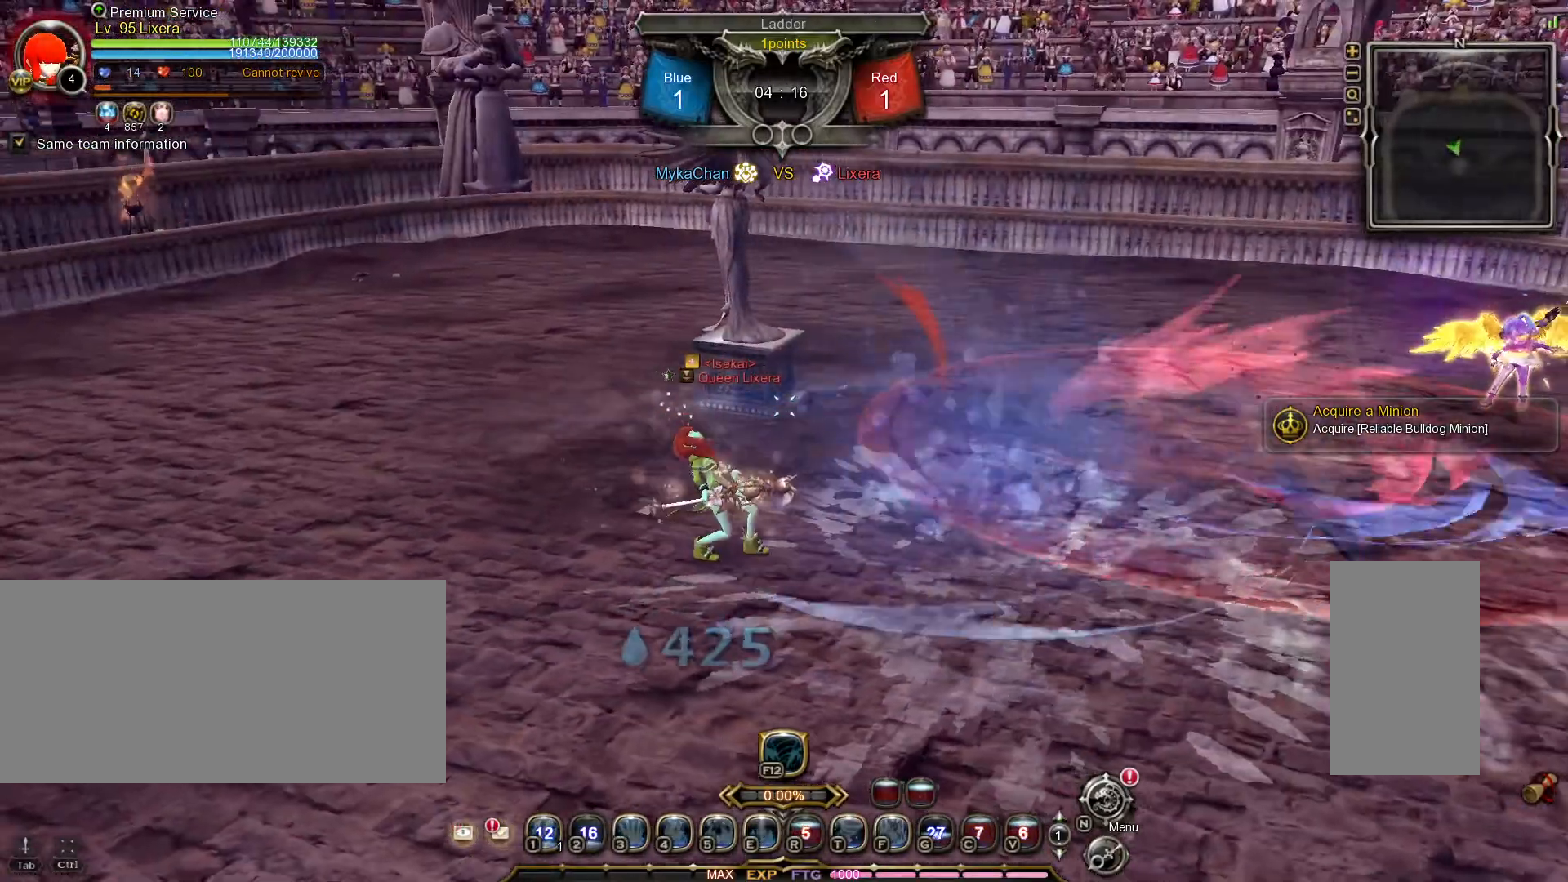
{"keys": ["a", "shift_l"], "mouse": [], "events": [[117, "shift_l", "down"]]}
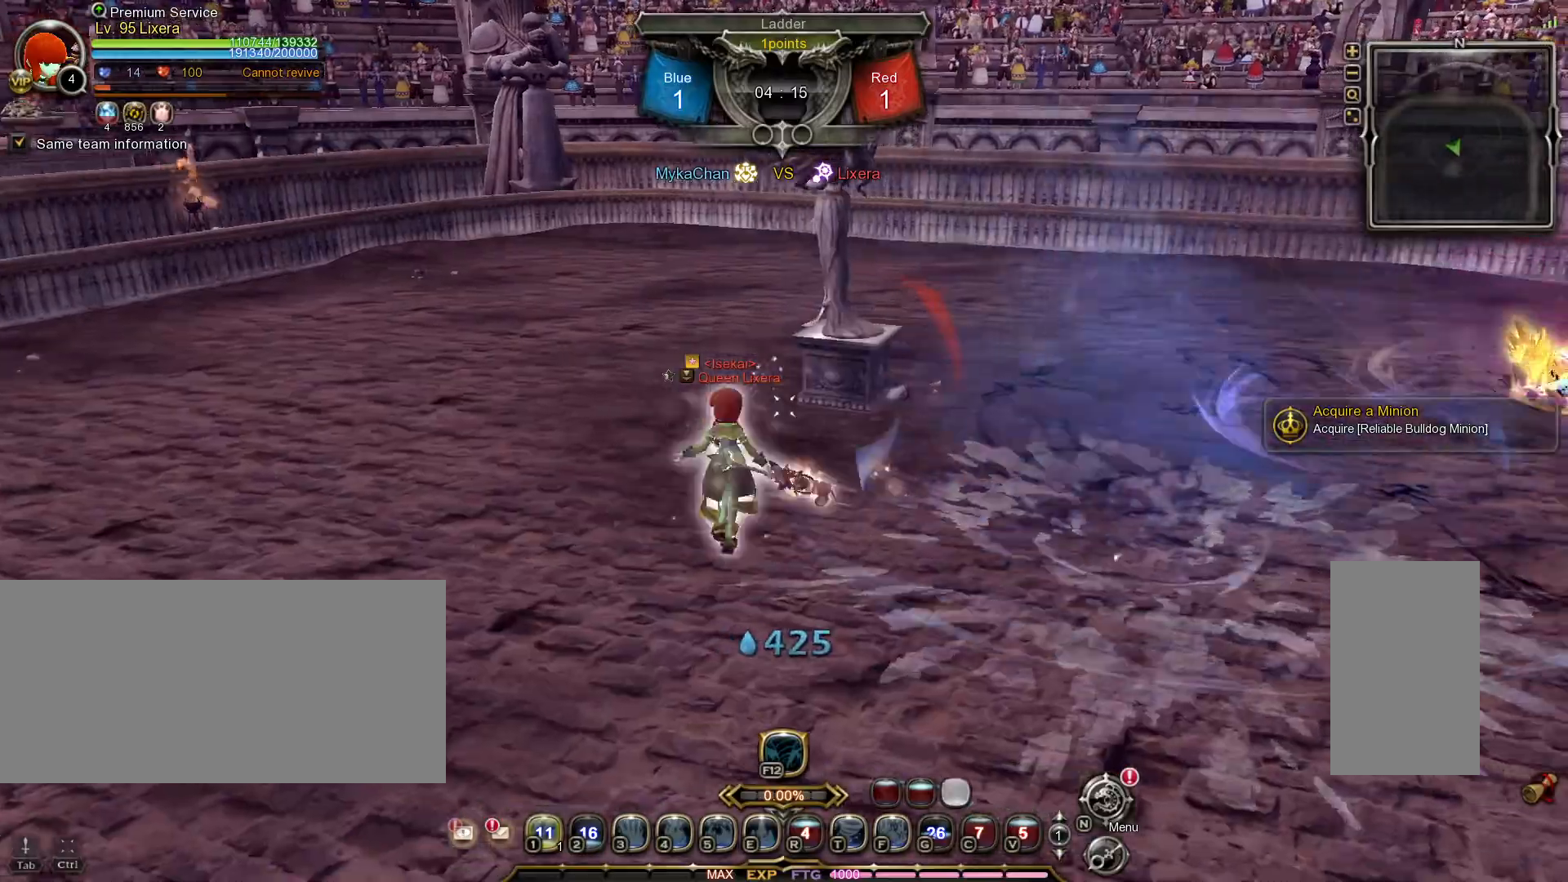
{"keys": ["a"], "mouse": [], "events": [[317, "shift_l", "up"]]}
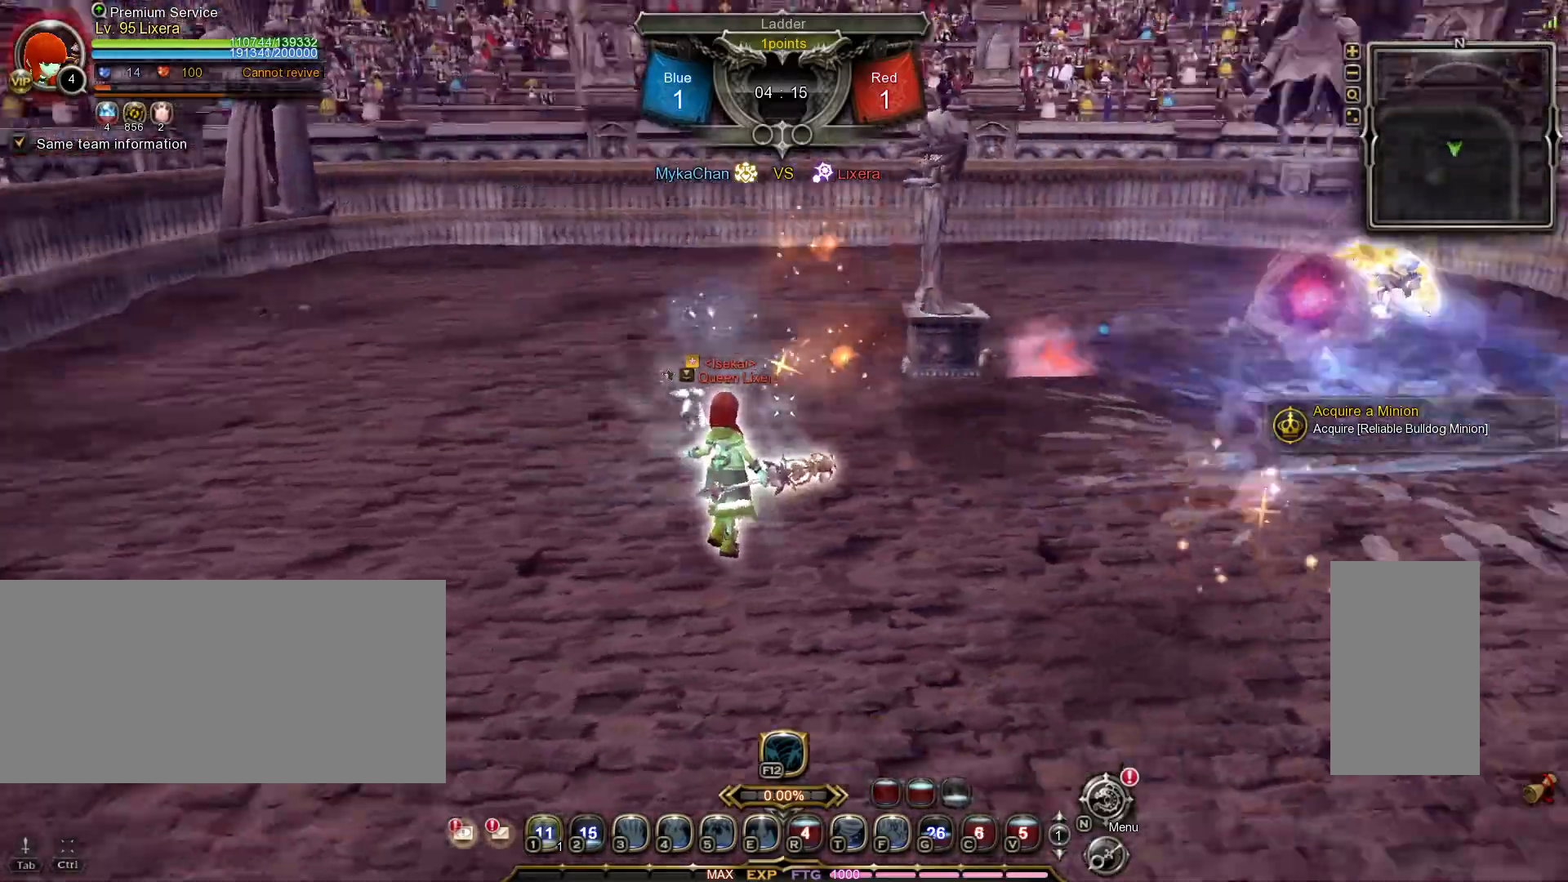
{"keys": ["a"], "mouse": [], "events": [[233, "w", "down"], [483, "w", "up"]]}
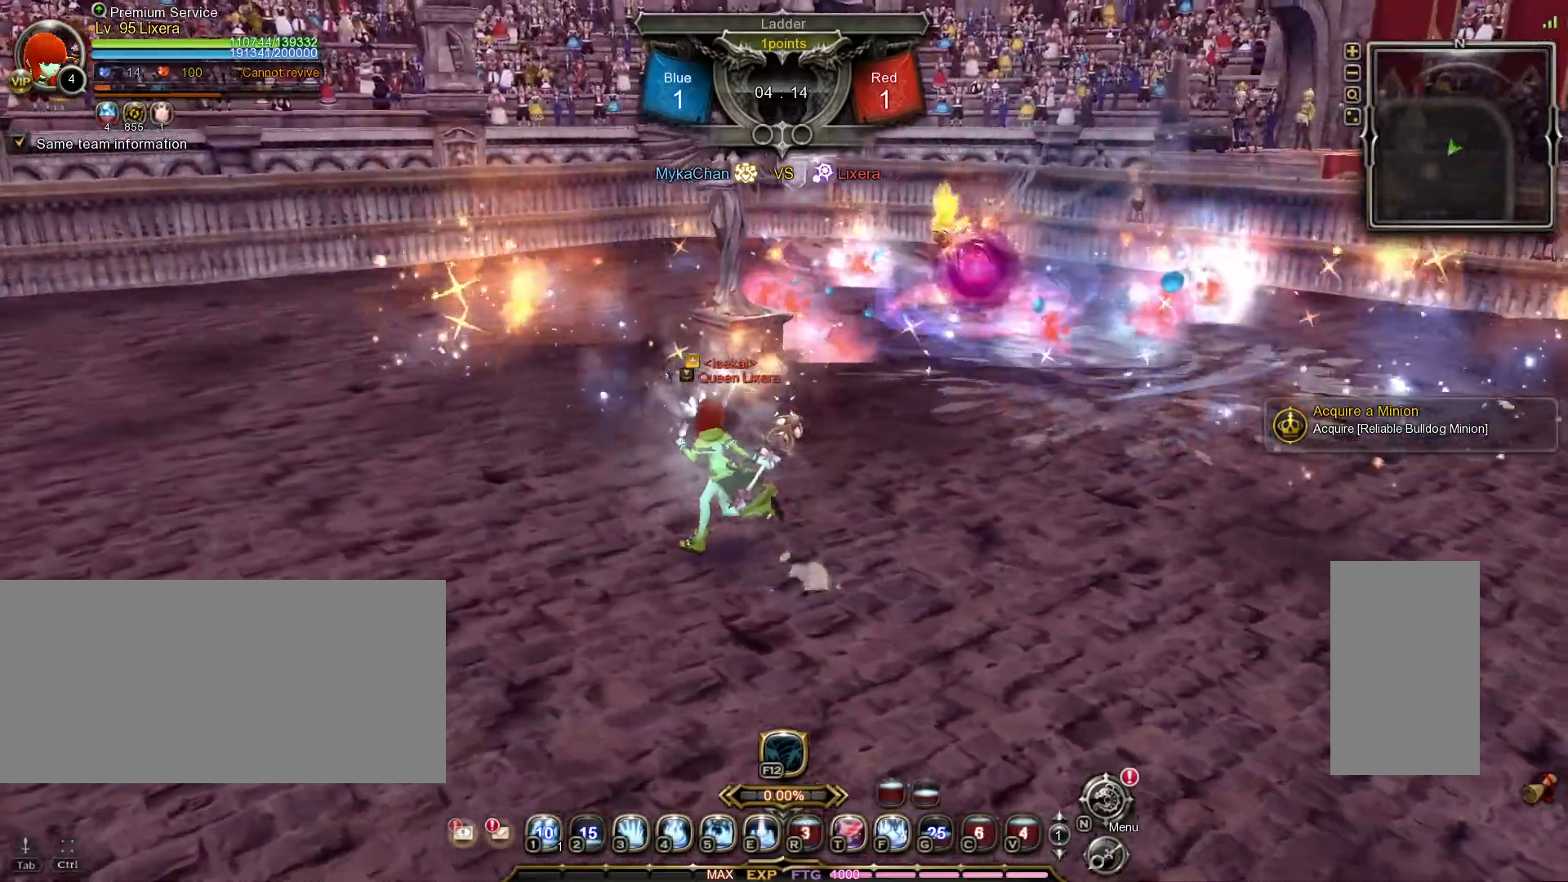
{"keys": ["a"], "mouse": [], "events": []}